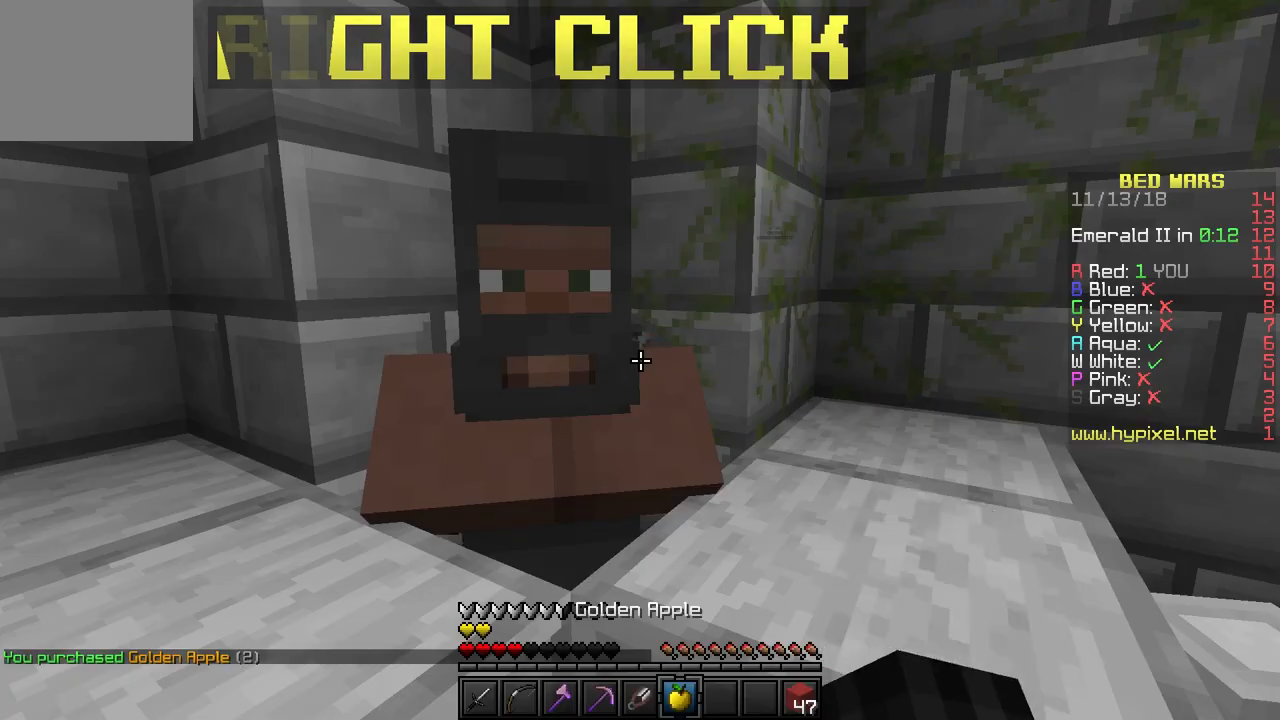
Gameplay with keyboard; each line is a JSON object with the keys held at the frame after it. "events" lists presses ("down") and releases ("up") of "a", "d", "s" and "w" between this image and that frame as [ms after this image, input, new state], when the widget could be followed in between. No other keys are recorded. Mouse input is not recorded.
{"keys": ["w"], "events": [[133, "w", "down"], [200, "a", "down"], [433, "a", "up"]]}
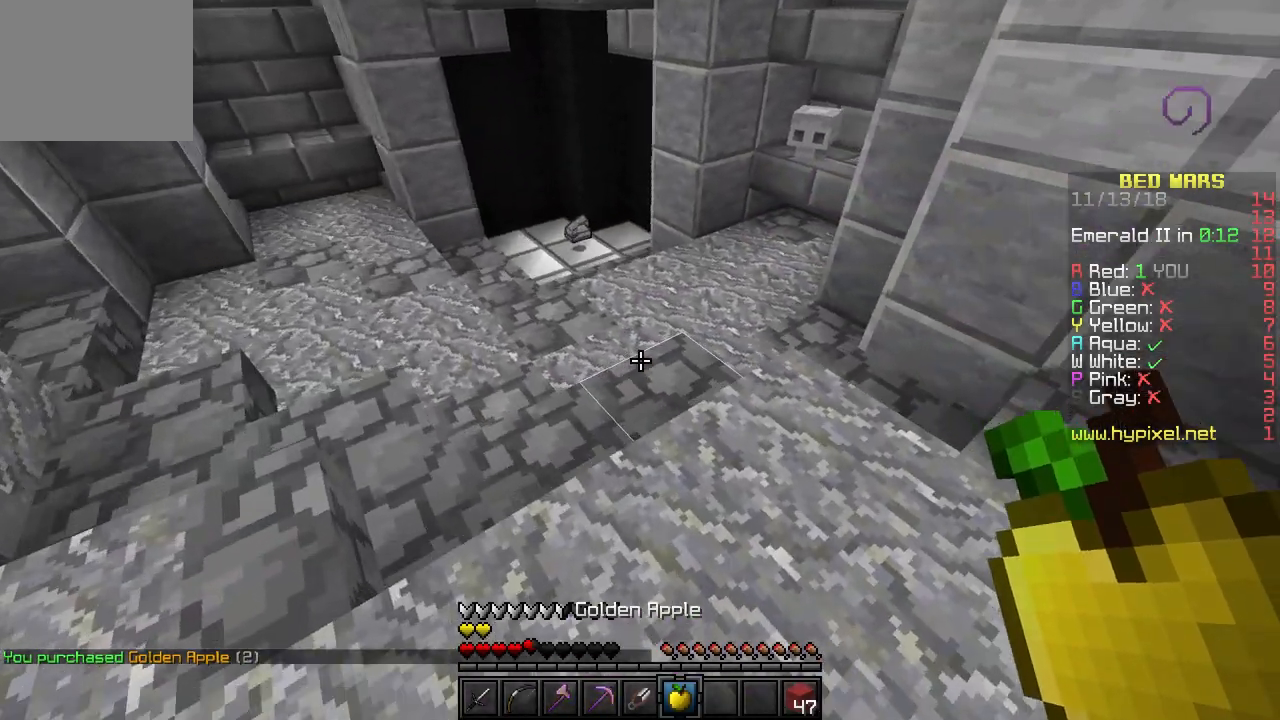
{"keys": ["a", "w"], "events": [[417, "a", "down"]]}
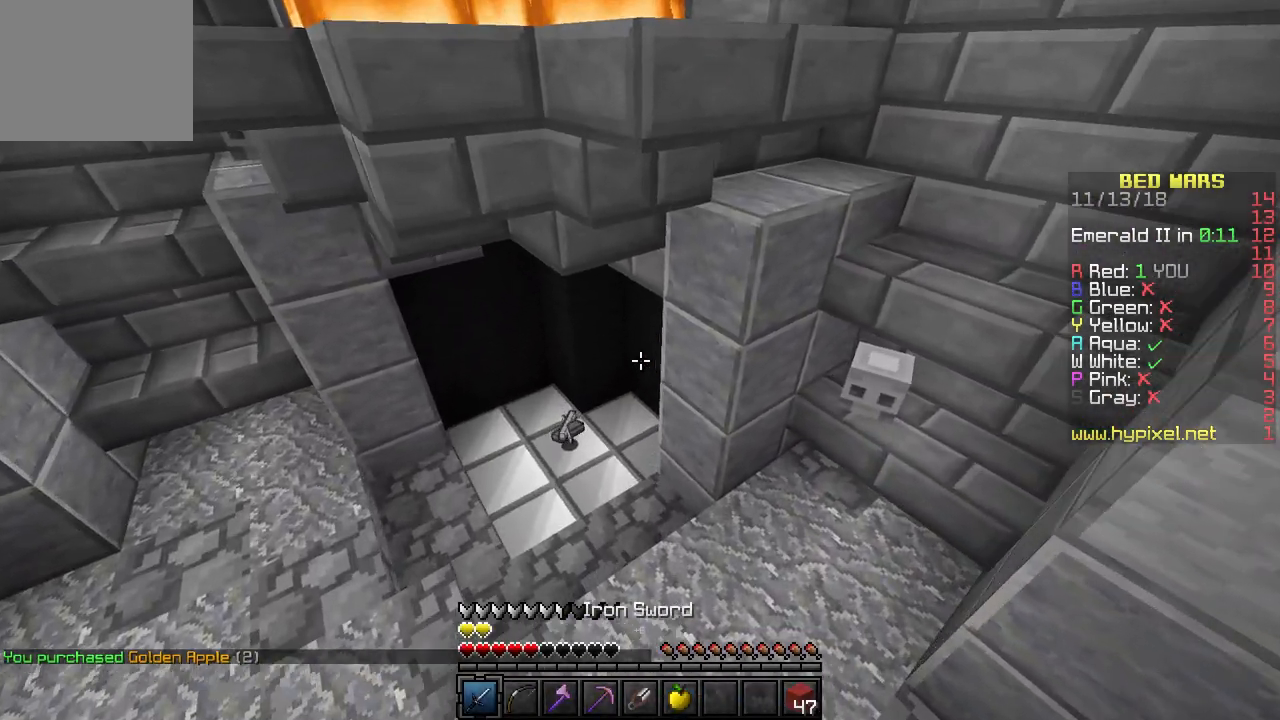
{"keys": ["w"], "events": [[417, "a", "up"]]}
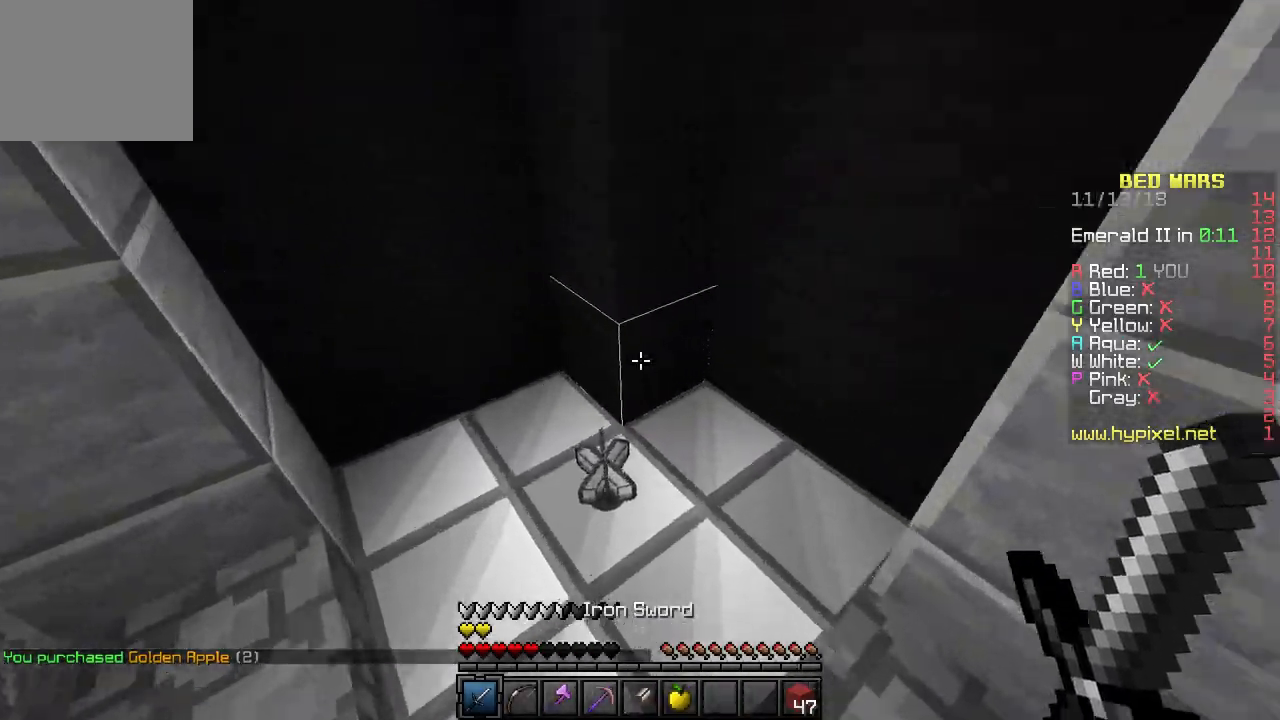
{"keys": ["w"], "events": []}